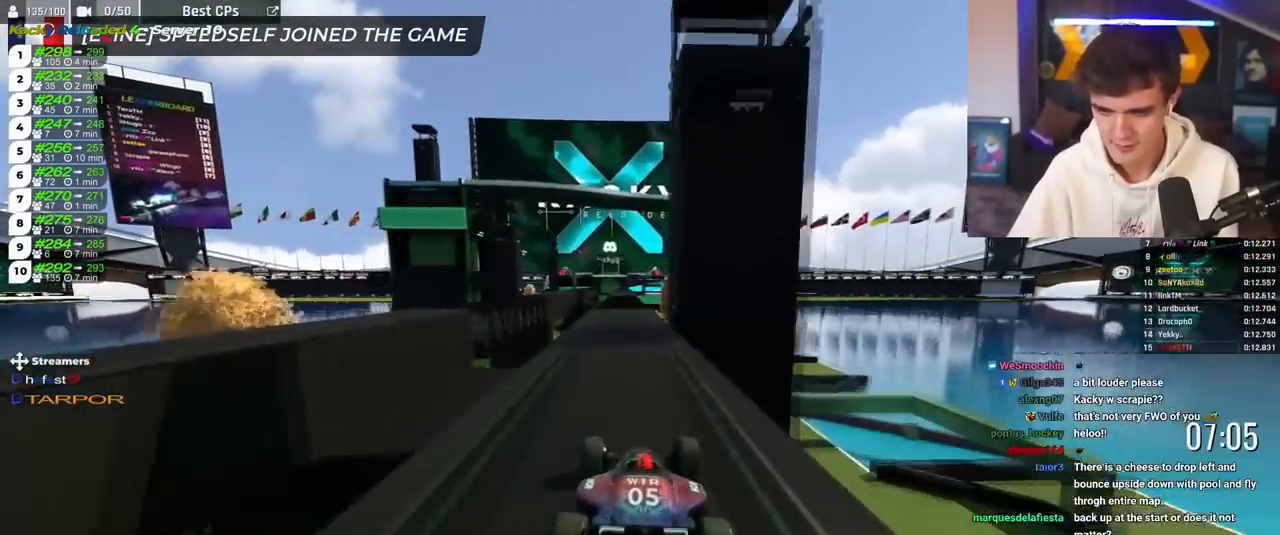
Gameplay with keyboard; each line is a JSON object with the keys held at the frame after it. "events" lists presses ("down") and releases ("up") of "brake", "down", "left", "right" and "up" between this image and that frame as [ms after this image, input, new state], when the widget could be followed in between. No other keys are recorded. Mouse input is not recorded. Key names are as the overlay labels them; some are game actions (e.g. jump) rather than physical keys.
{"keys": ["brake", "up"], "events": [[50, "left", "down"], [167, "left", "up"], [200, "right", "down"], [283, "right", "up"], [434, "brake", "down"]]}
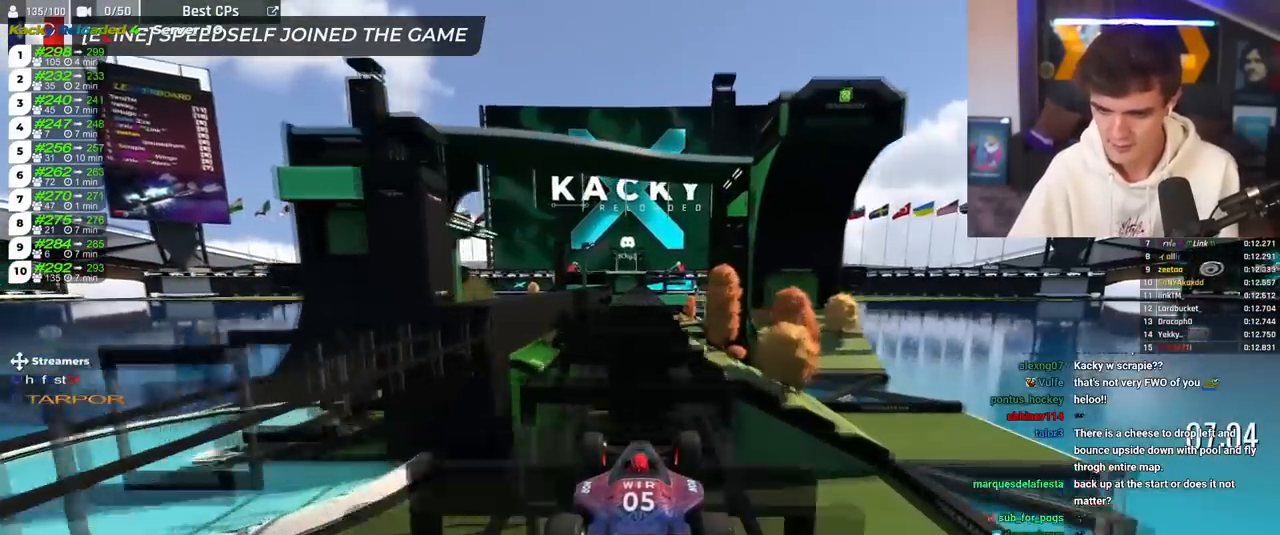
{"keys": ["up"], "events": [[417, "brake", "up"]]}
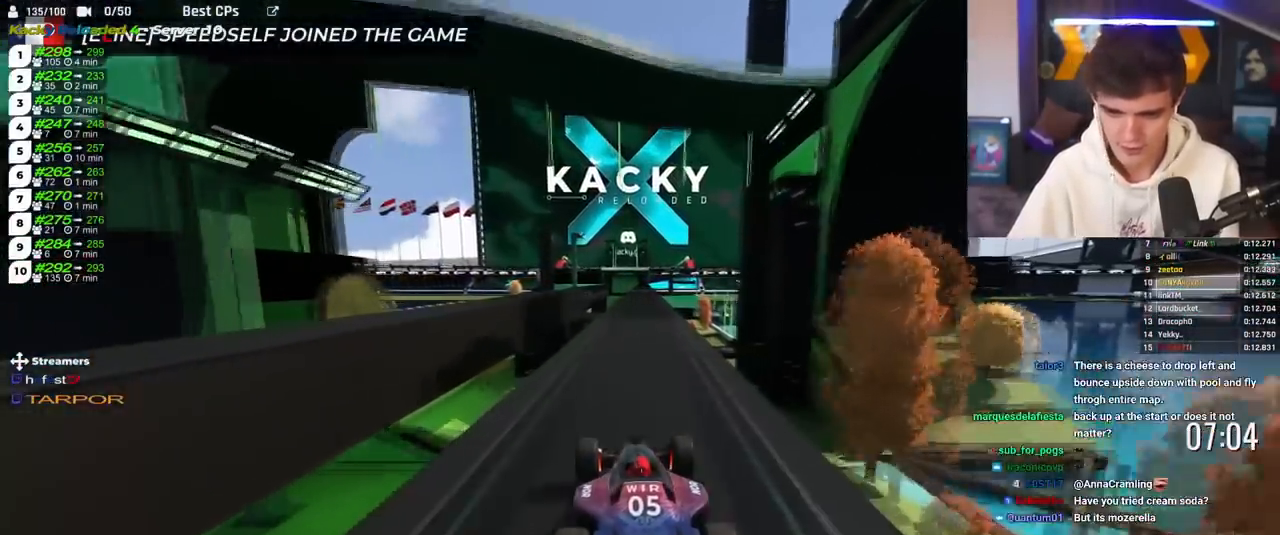
{"keys": ["left", "up"], "events": [[83, "right", "down"], [233, "right", "up"], [500, "left", "down"]]}
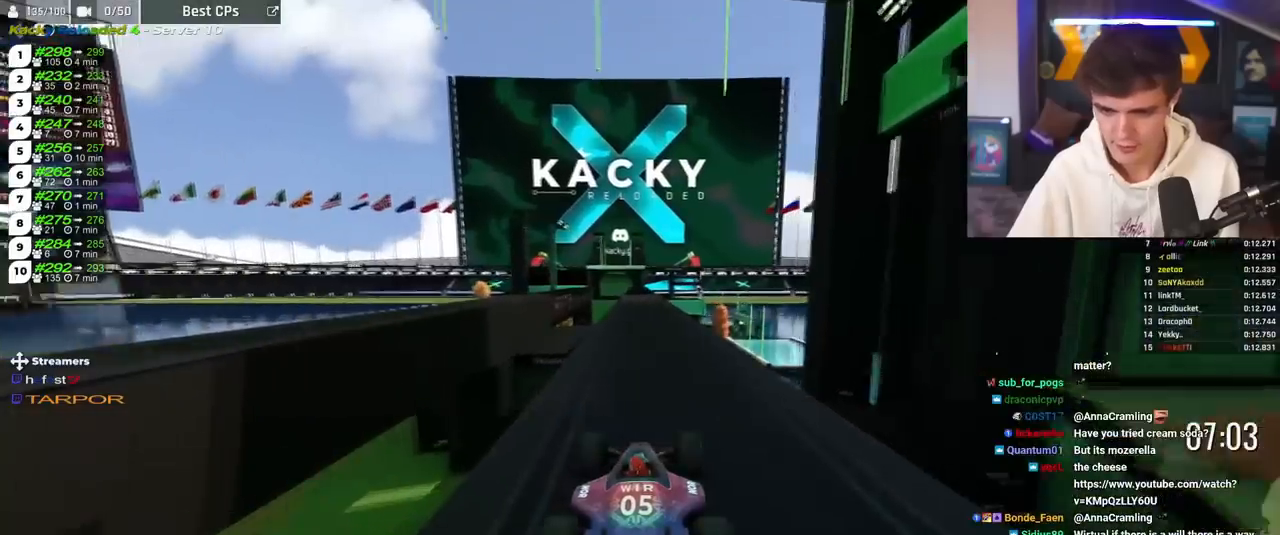
{"keys": ["right", "up"], "events": [[100, "left", "up"], [484, "right", "down"]]}
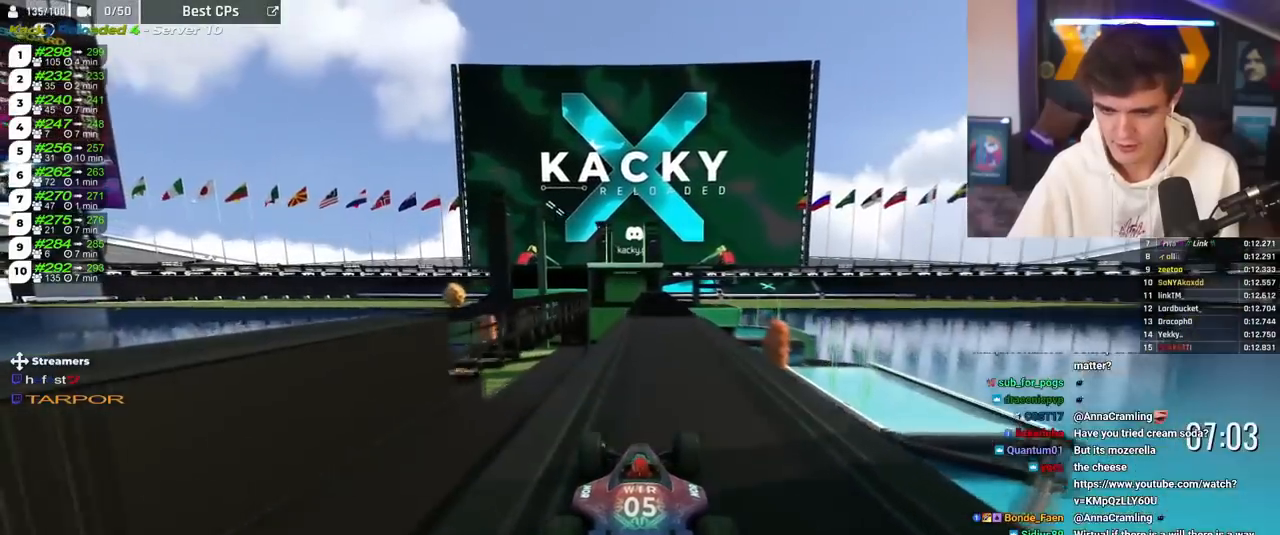
{"keys": ["brake", "up"], "events": [[67, "right", "up"], [167, "left", "down"], [233, "left", "up"], [300, "brake", "down"]]}
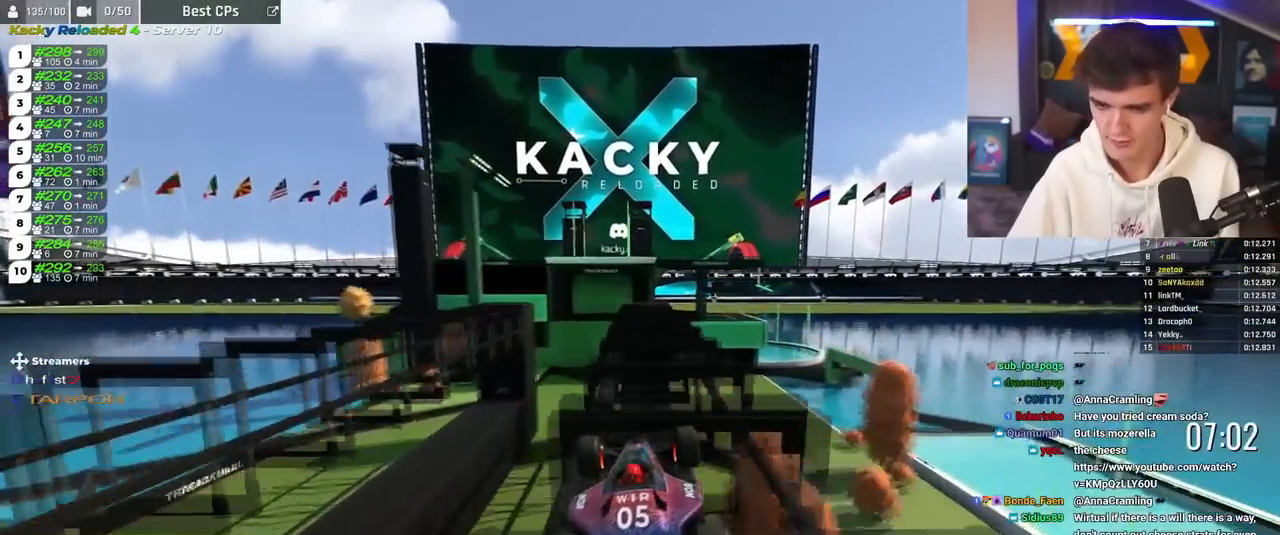
{"keys": ["up"], "events": [[234, "brake", "up"]]}
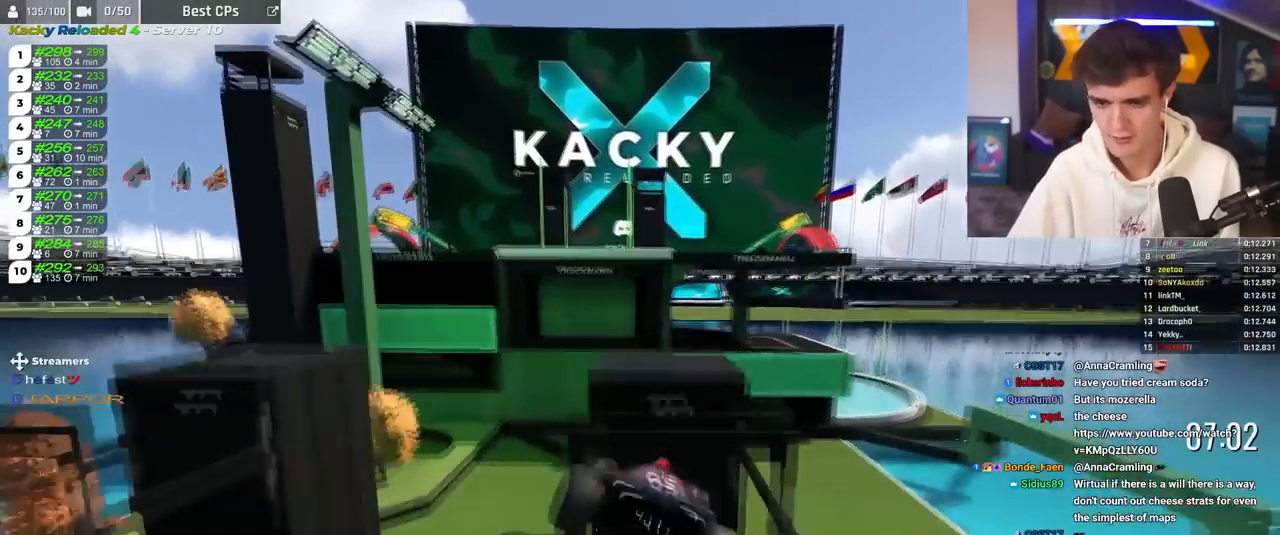
{"keys": ["up"], "events": []}
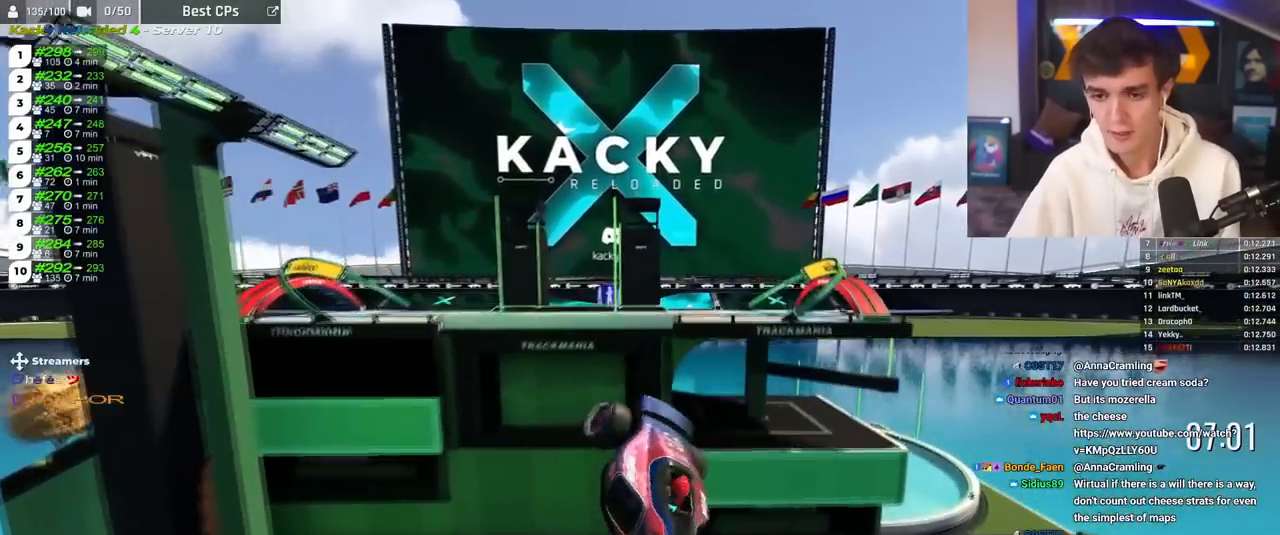
{"keys": ["right", "up"], "events": [[301, "left", "down"], [401, "left", "up"], [501, "right", "down"]]}
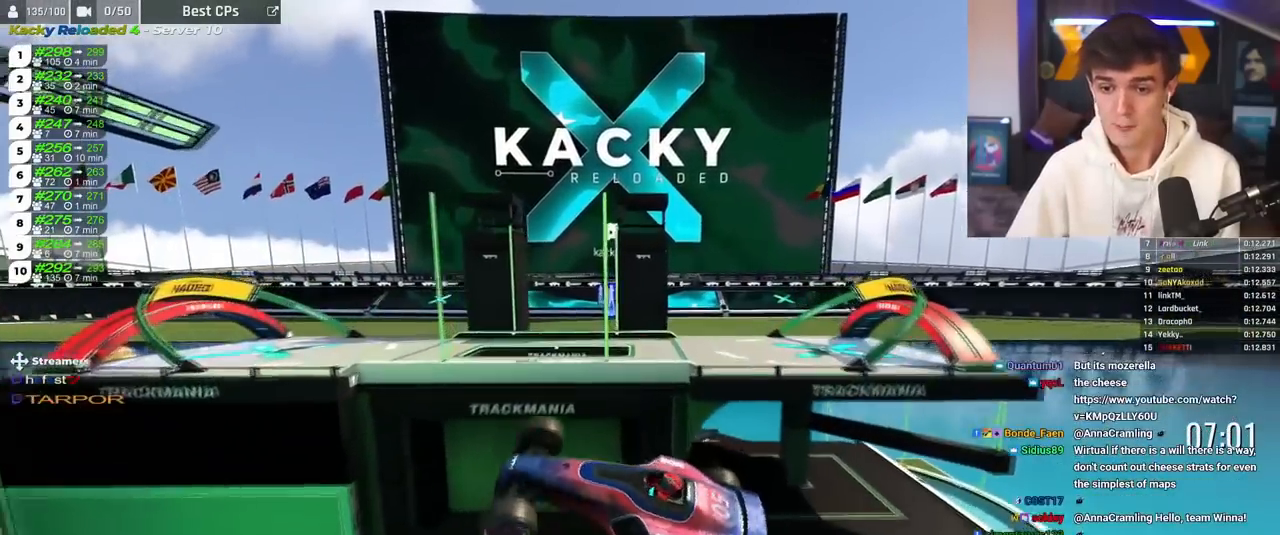
{"keys": ["left", "up"], "events": [[183, "brake", "down"], [183, "right", "up"], [233, "left", "down"], [317, "brake", "up"]]}
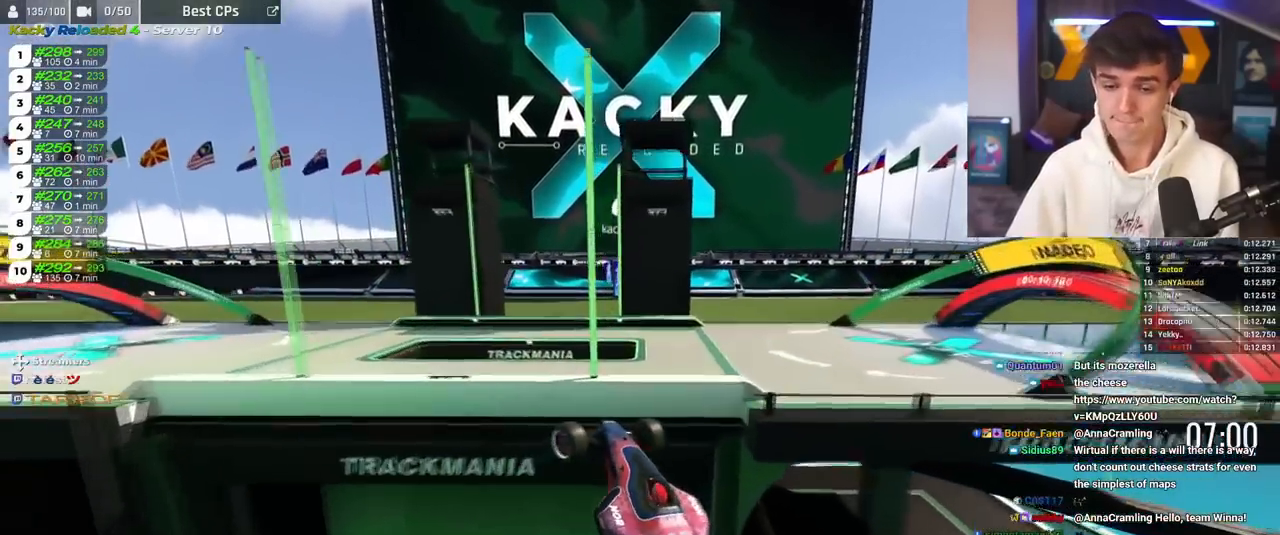
{"keys": ["up"], "events": [[284, "left", "up"]]}
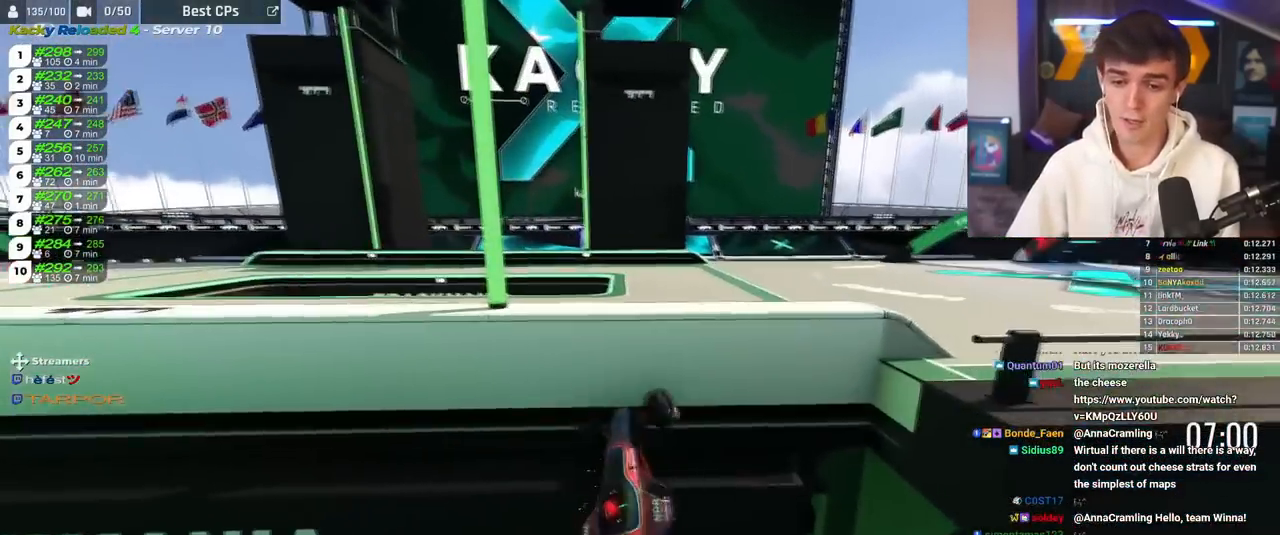
{"keys": ["up"], "events": []}
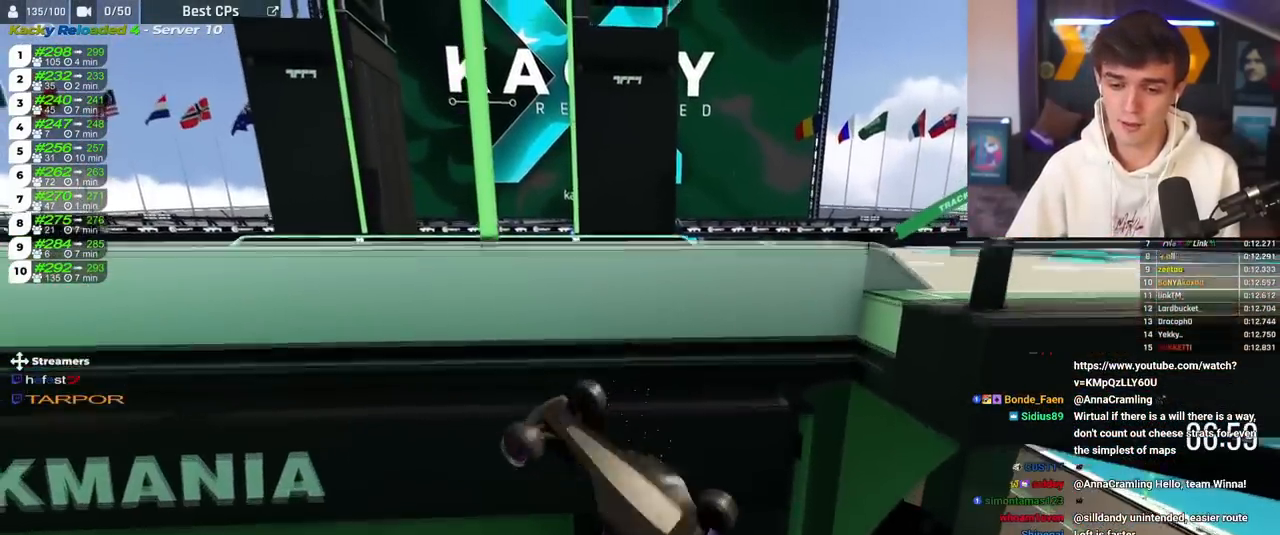
{"keys": ["up"], "events": [[134, "right", "down"], [417, "right", "up"]]}
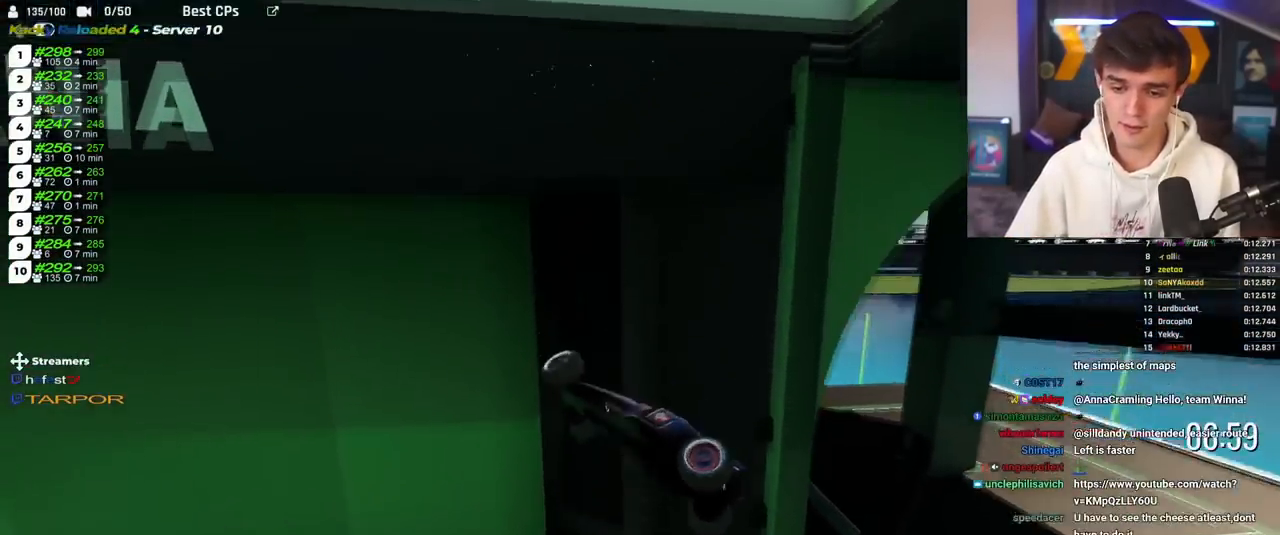
{"keys": ["up"], "events": []}
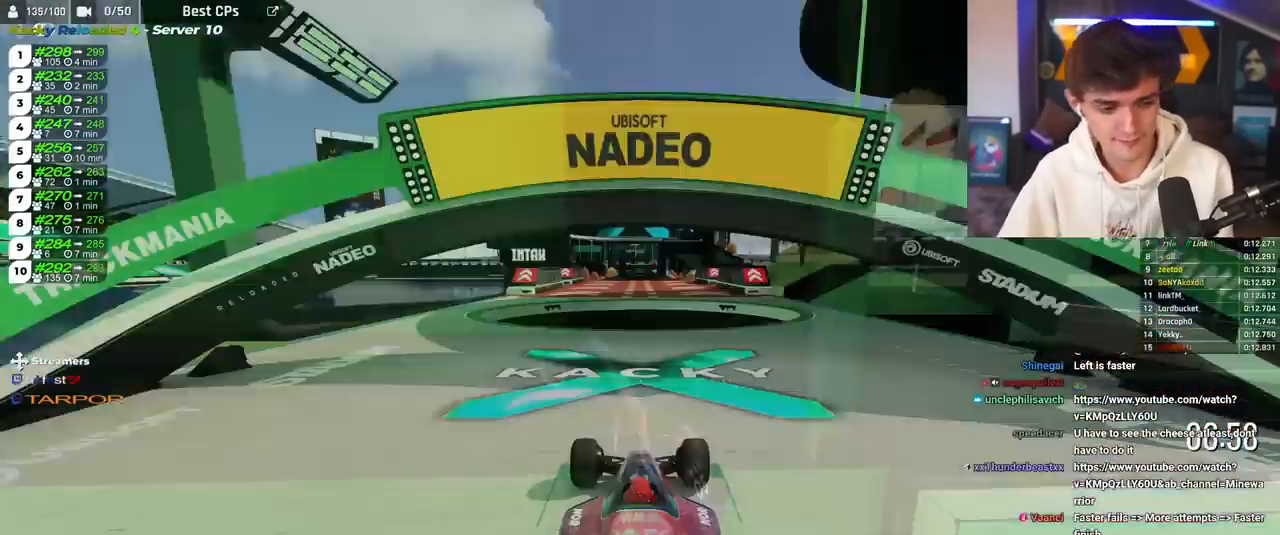
{"keys": ["up"], "events": []}
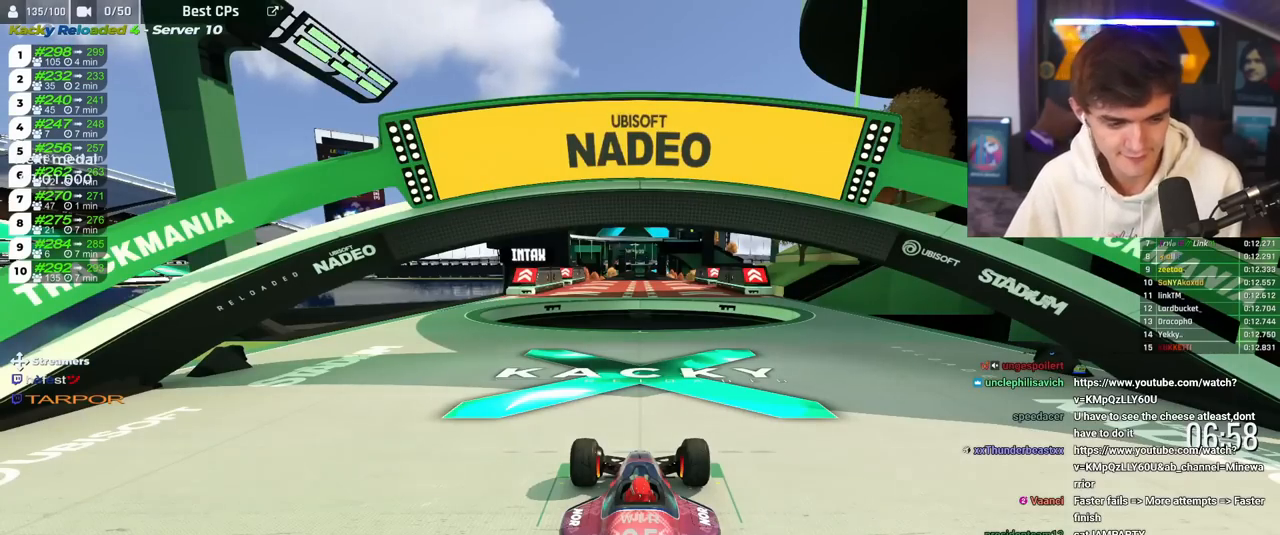
{"keys": ["up"], "events": []}
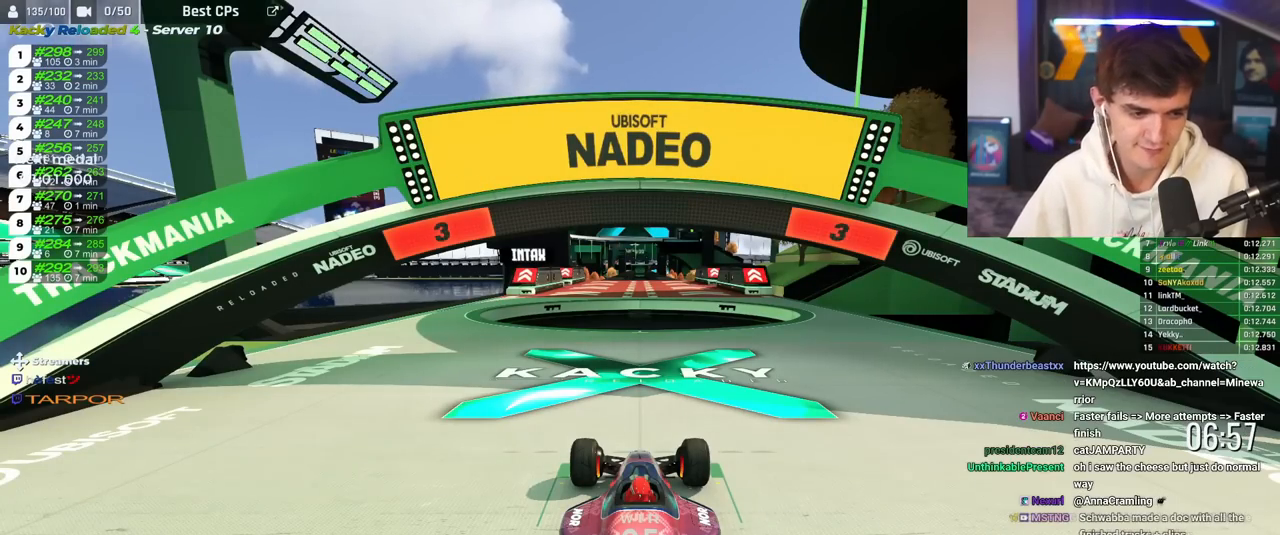
{"keys": ["up"], "events": []}
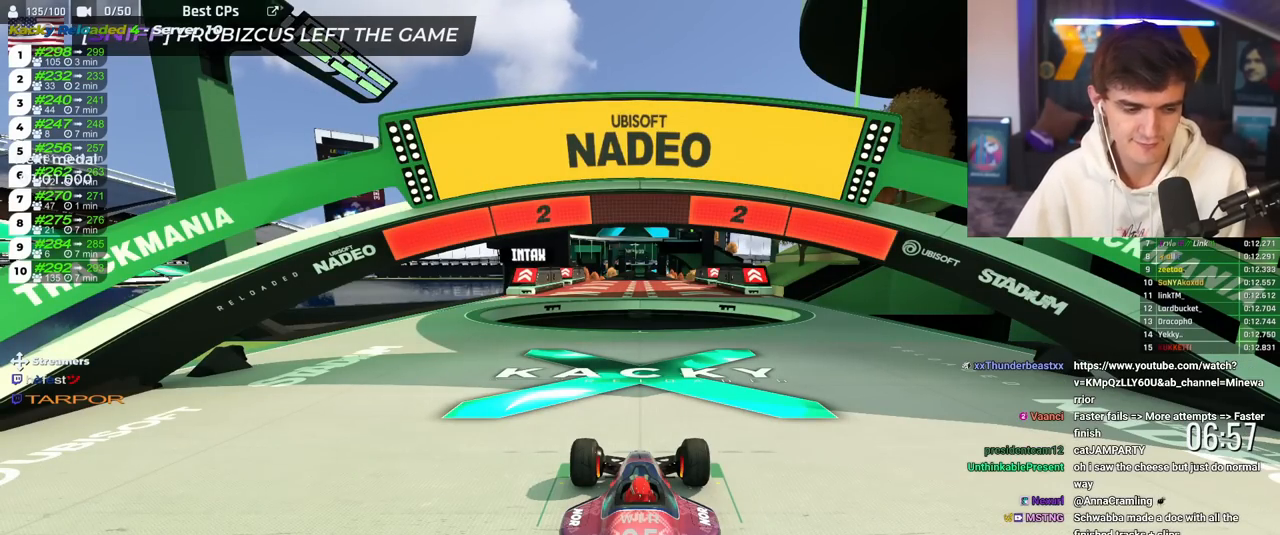
{"keys": ["up"], "events": []}
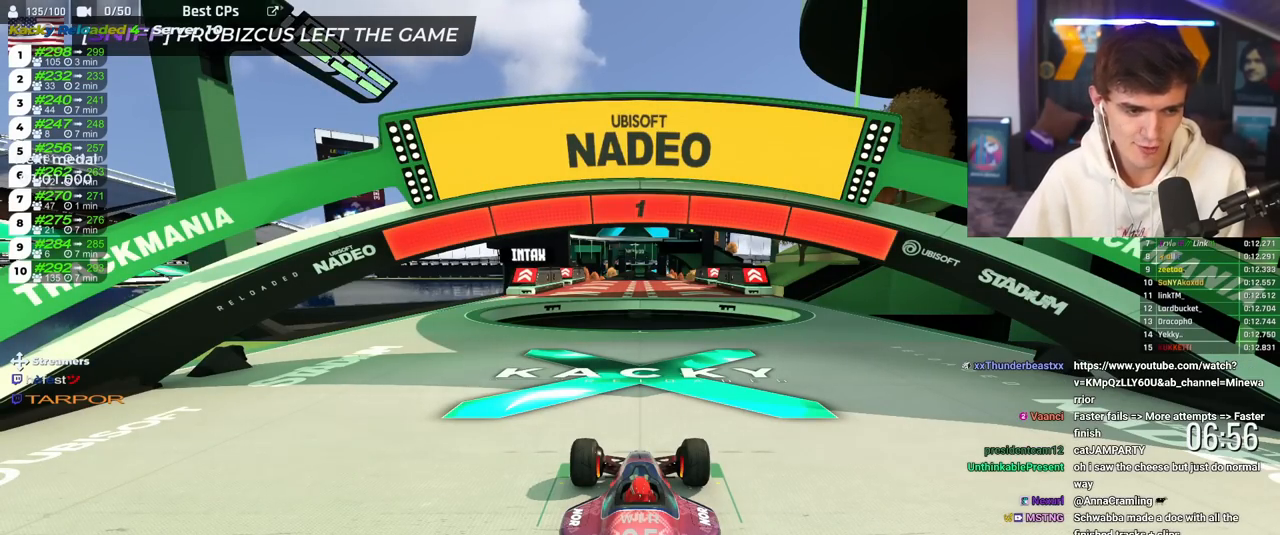
{"keys": ["right", "up"], "events": [[184, "right", "down"]]}
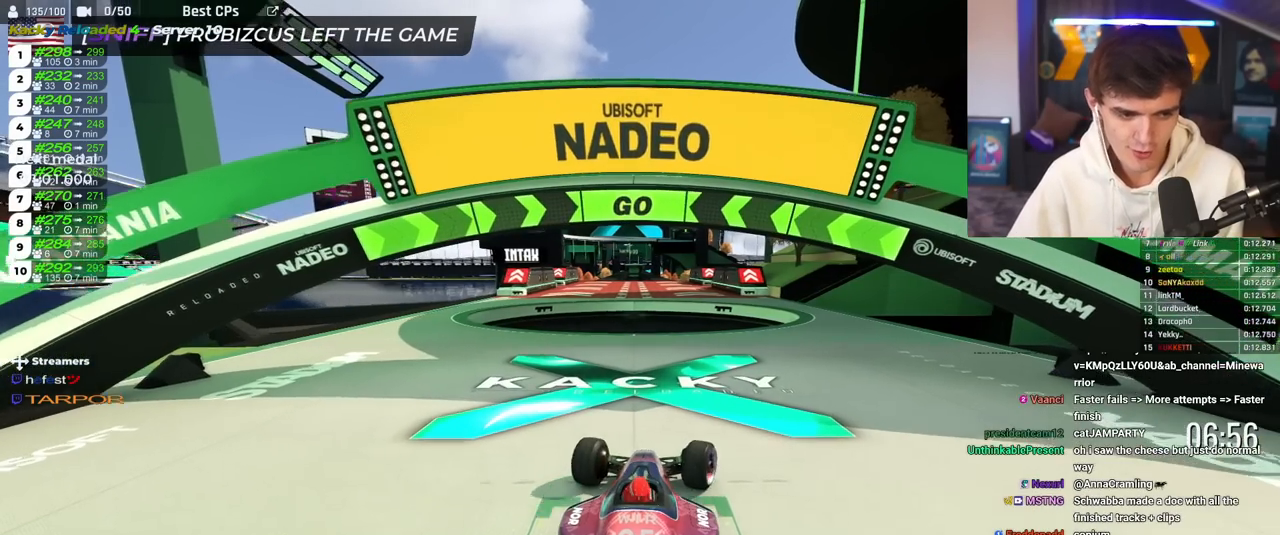
{"keys": ["right", "up"], "events": []}
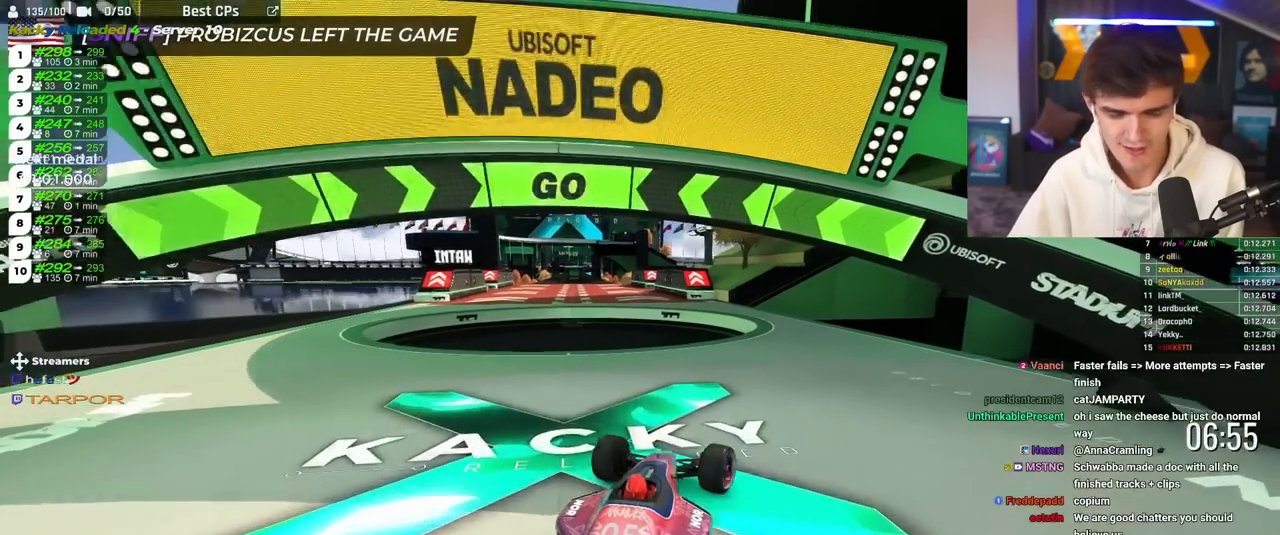
{"keys": ["left", "up"], "events": [[167, "right", "up"], [484, "left", "down"]]}
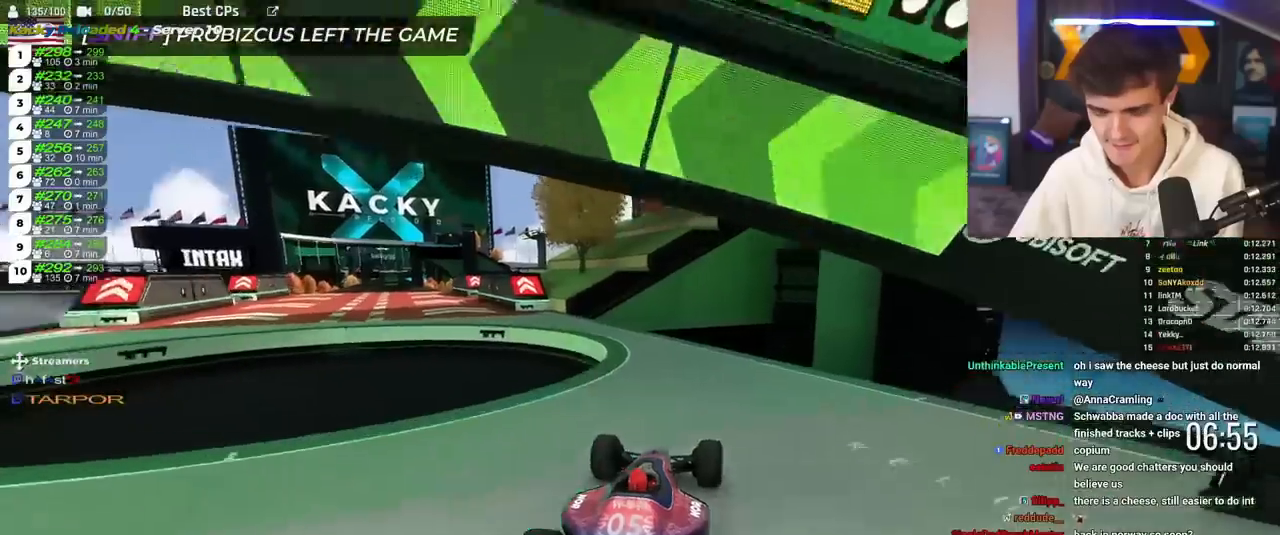
{"keys": ["left", "up"], "events": [[83, "left", "up"], [233, "left", "down"], [367, "left", "up"], [467, "left", "down"]]}
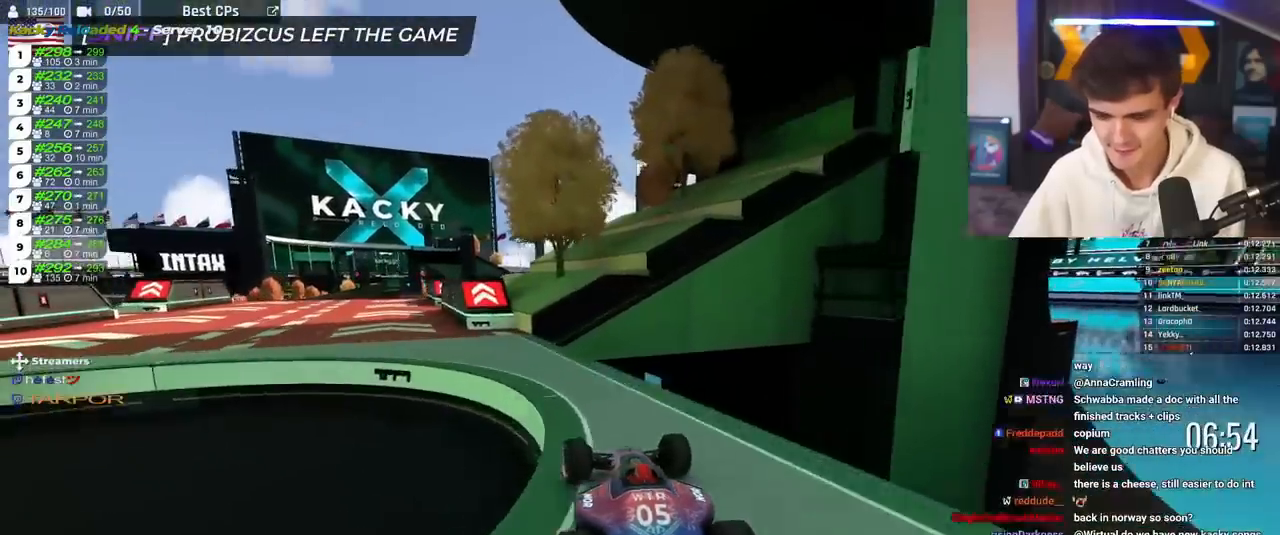
{"keys": ["up"], "events": [[201, "left", "up"]]}
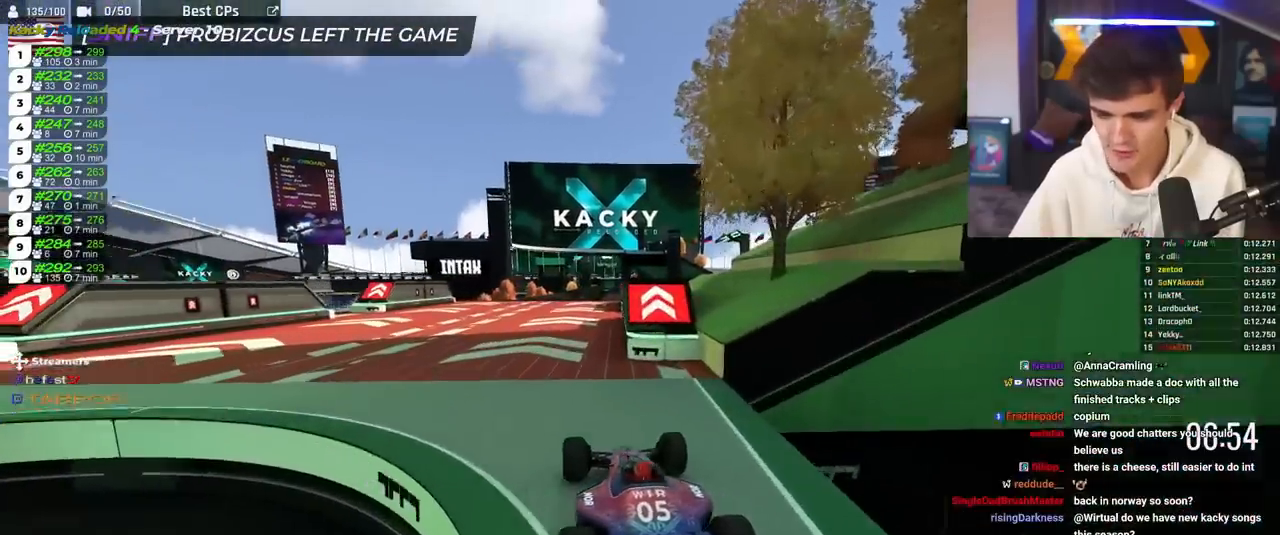
{"keys": ["up"], "events": [[117, "right", "down"], [217, "right", "up"]]}
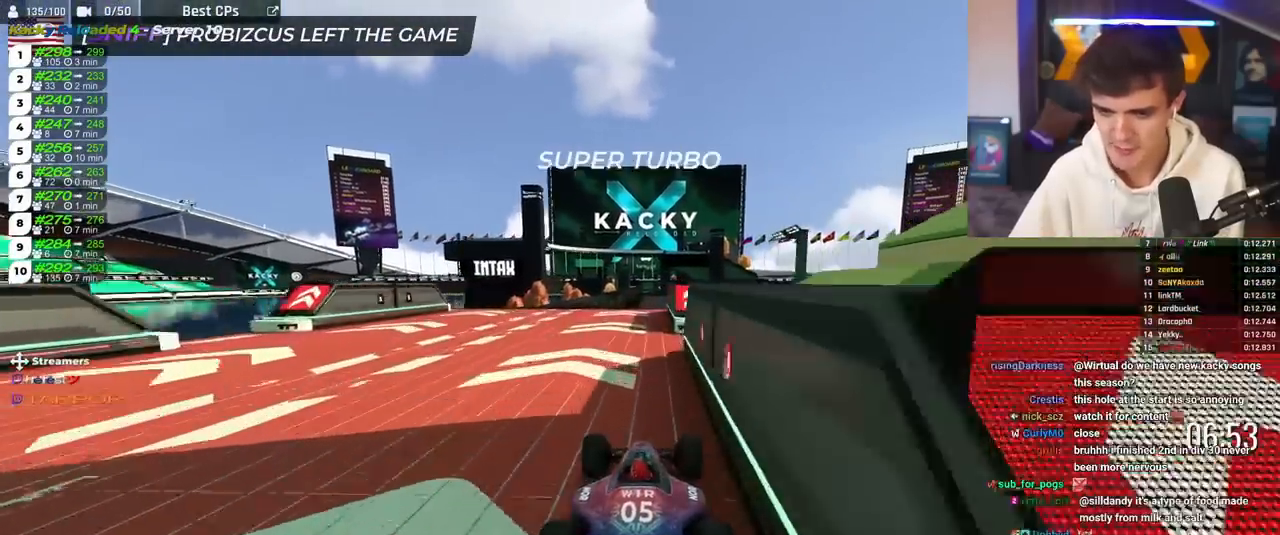
{"keys": ["up"], "events": [[134, "left", "down"], [184, "left", "up"], [267, "right", "down"], [317, "right", "up"]]}
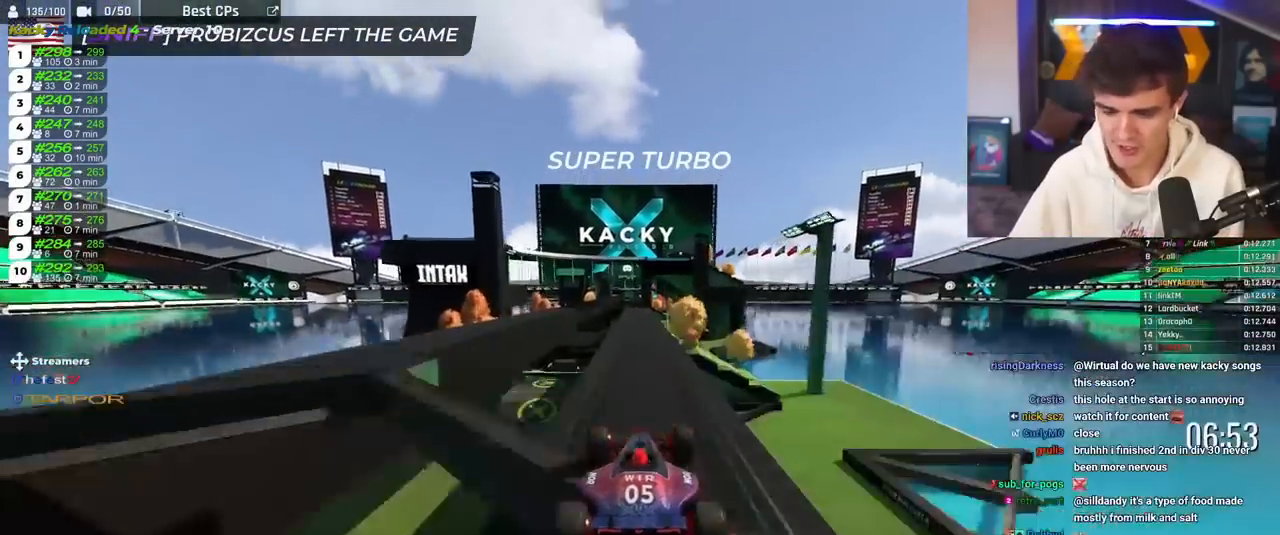
{"keys": ["up"], "events": [[333, "left", "down"], [434, "left", "up"]]}
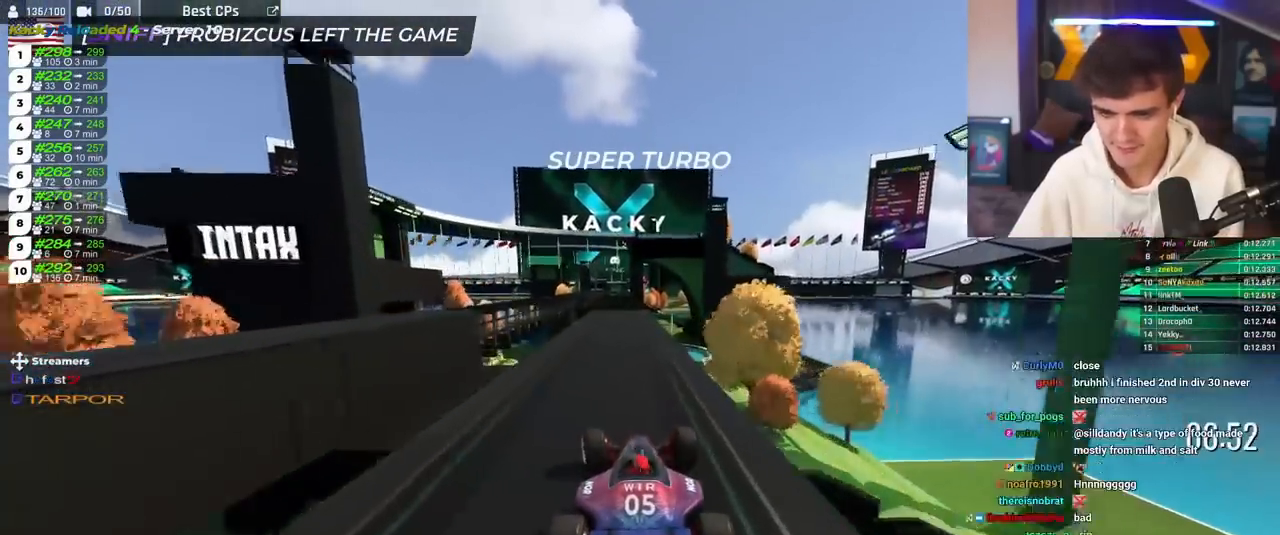
{"keys": ["brake", "up"], "events": [[301, "right", "down"], [351, "right", "up"], [434, "brake", "down"]]}
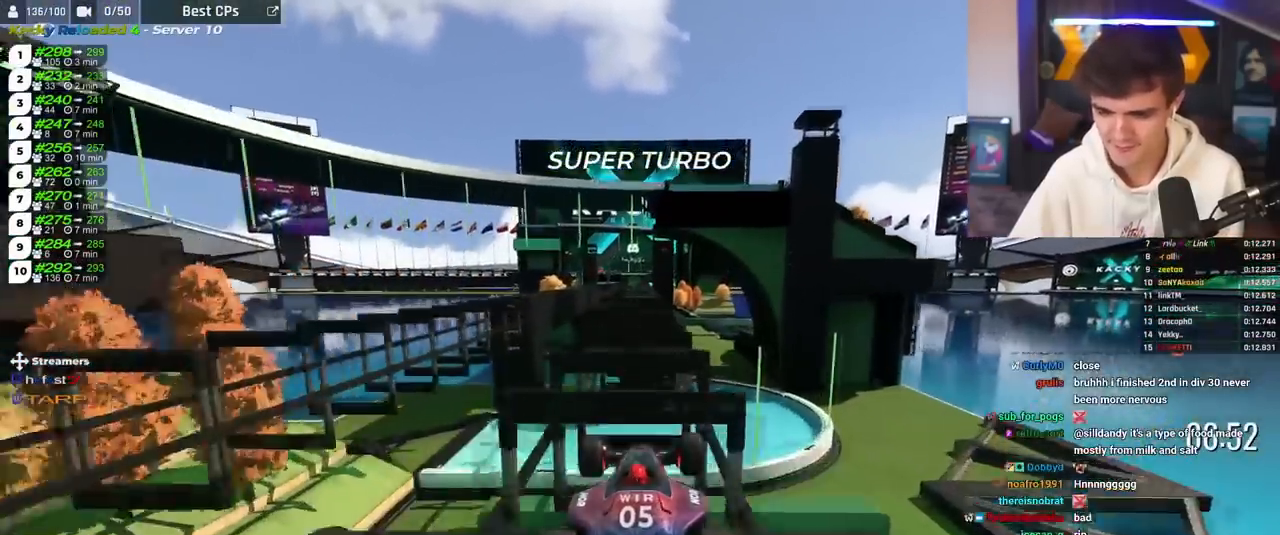
{"keys": ["brake", "up"], "events": []}
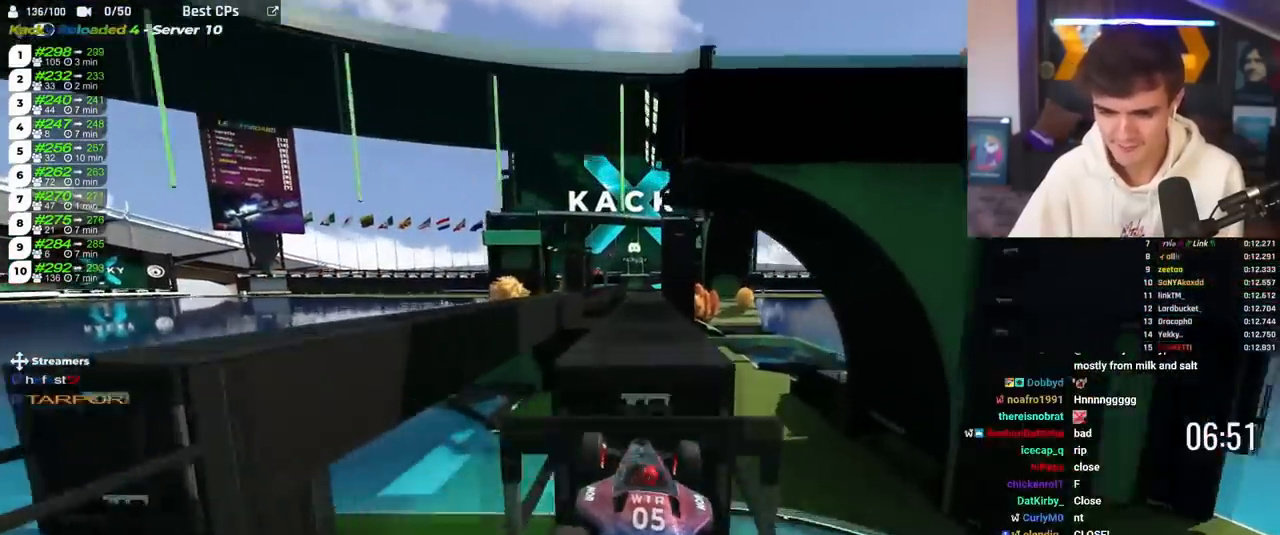
{"keys": ["brake", "left", "up"], "events": [[150, "right", "down"], [350, "right", "up"], [383, "left", "down"]]}
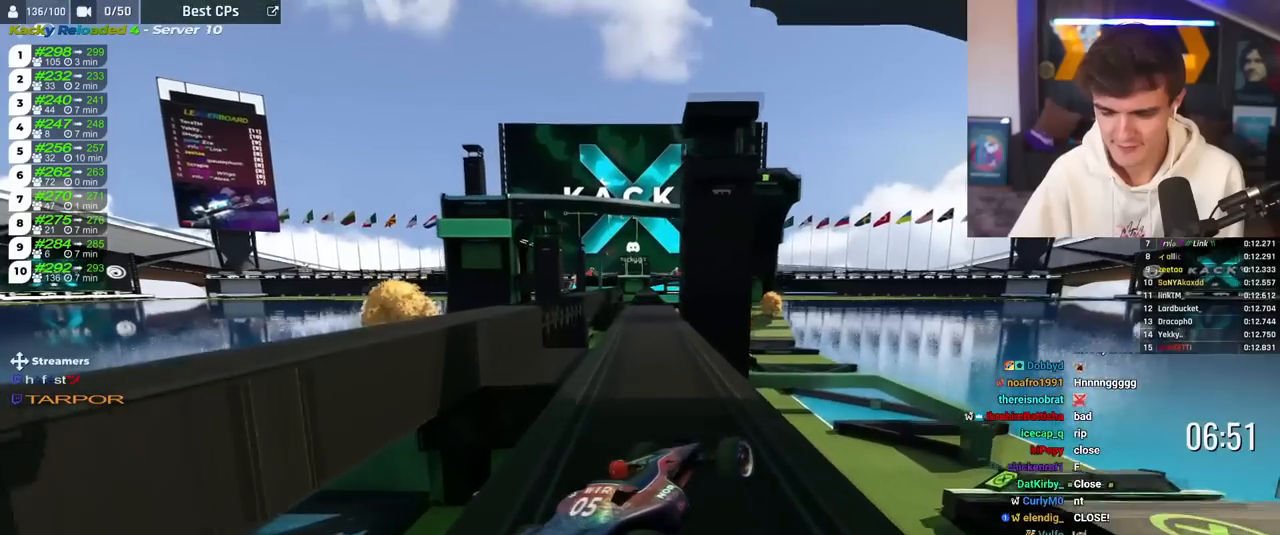
{"keys": [], "events": [[134, "left", "up"], [234, "brake", "up"], [300, "up", "up"]]}
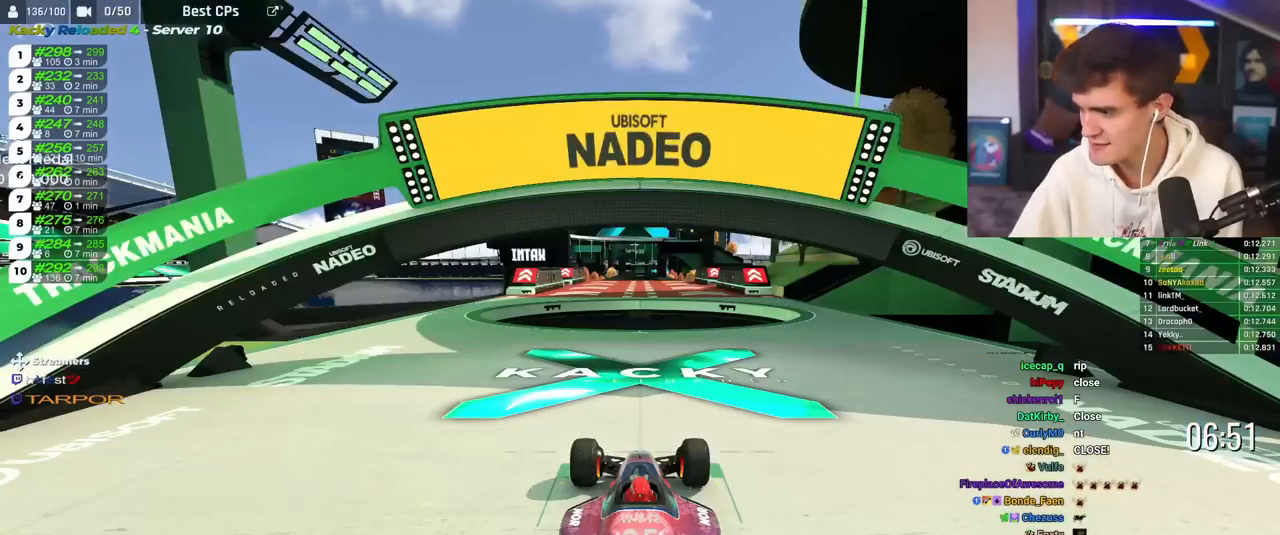
{"keys": [], "events": []}